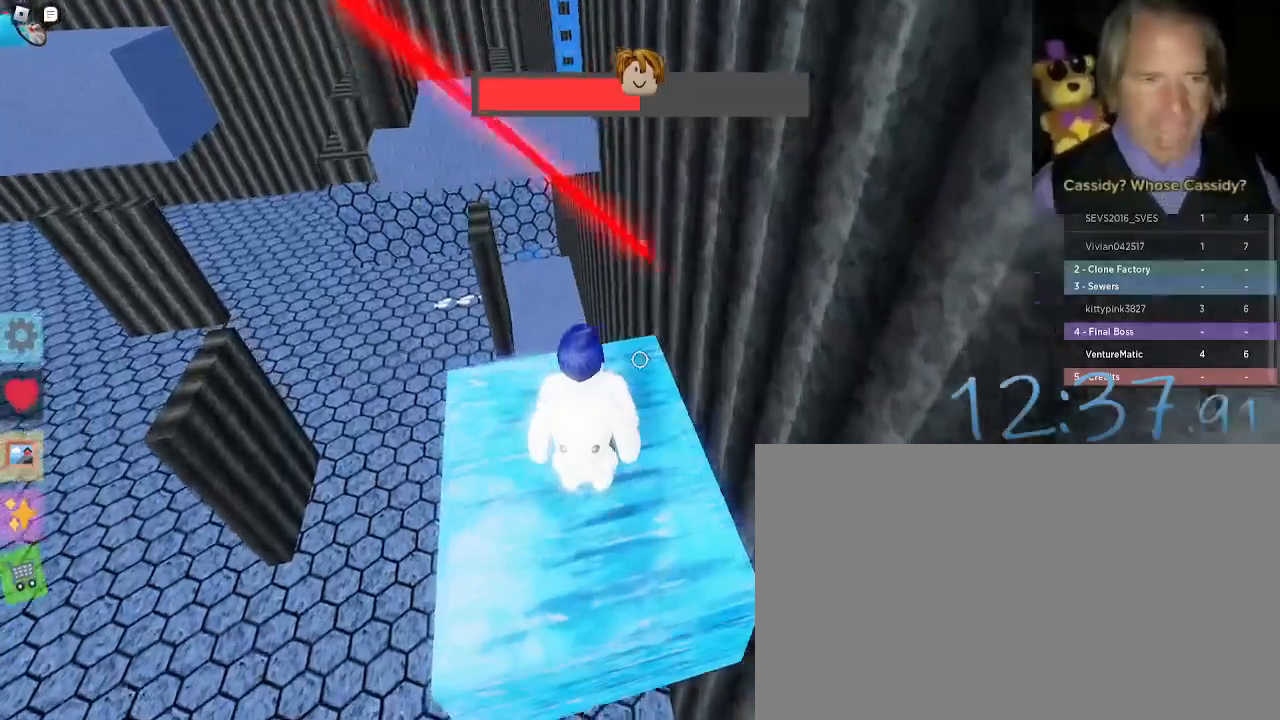
Gameplay with keyboard and mouse; each line is a JSON object with the keys and mouse buttons held at the frame after it. "events" lists presses ("down") and releases ("up") of "1", "2", "3", "4", "5", "a", "alt", "c", "caps_lock", "ctrl", "d", "e", "f", "g", "q", "r", "s", "shift", "space", "t", "tab", "v", "w", "x", "z", "mouse_left", "mouse_wheel" and "mouse_right" between this image and that frame as [ms after this image, input, new state], when the widget could be followed in between. "mouse_left", "mouse_wheel", "mouse_right" = the "left", "wheel", "right" buttons of the "mouse" list. No other keys are recorded. "wheel" means that the mouse wheel is clicked or scrolled. Not read: mouse_move.
{"keys": [], "mouse": [], "events": []}
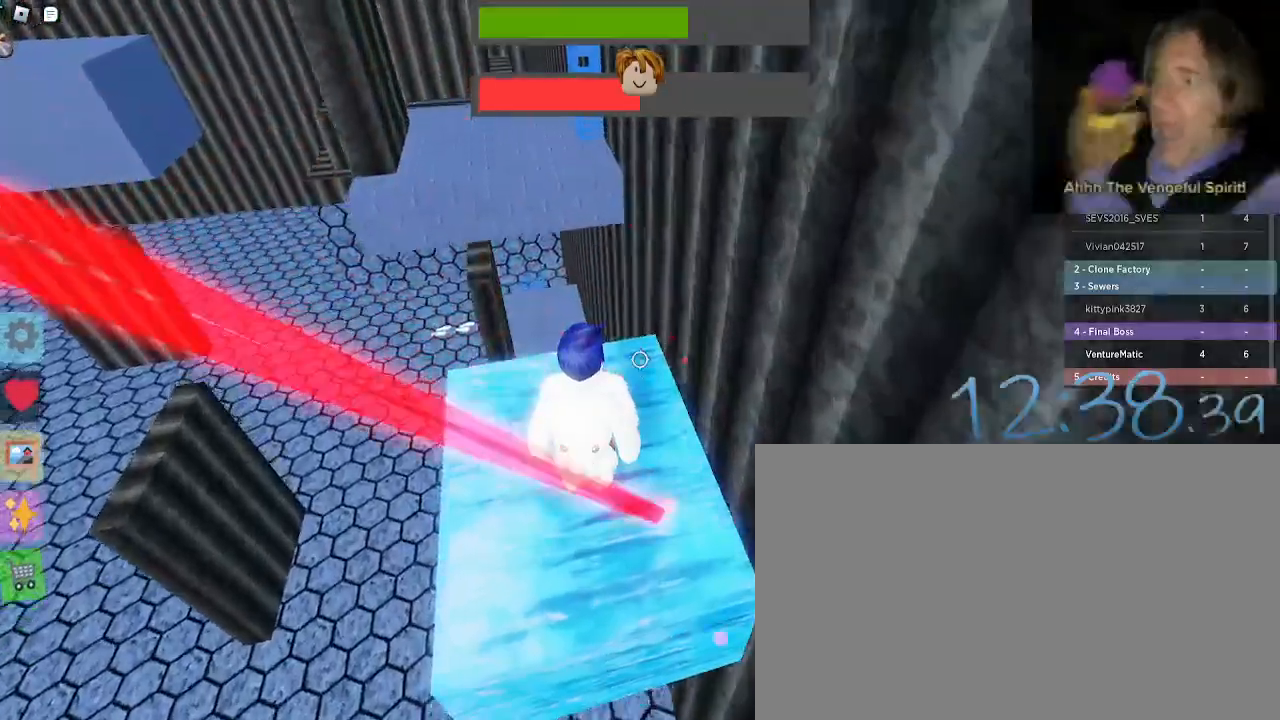
{"keys": ["space", "w"], "mouse": [], "events": [[67, "w", "down"], [433, "space", "down"]]}
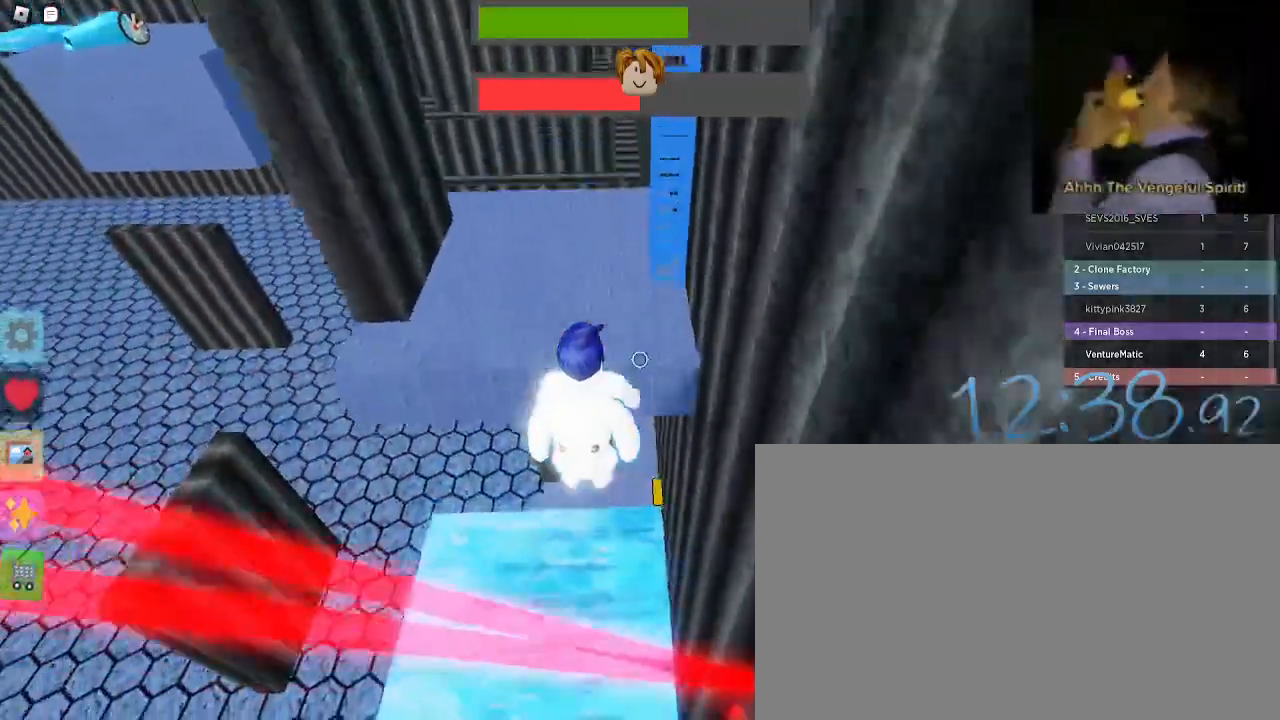
{"keys": ["w"], "mouse": [], "events": [[117, "space", "up"]]}
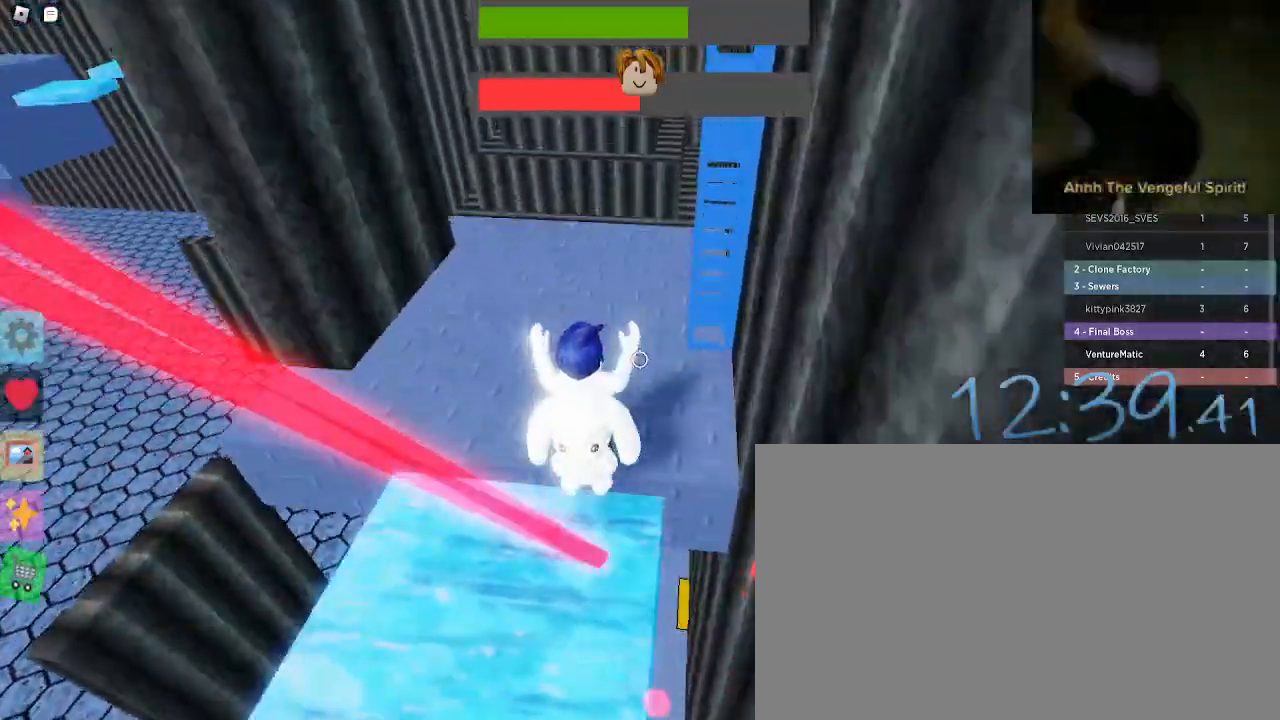
{"keys": ["a", "w"], "mouse": [], "events": [[150, "a", "down"], [283, "space", "down"], [417, "space", "up"]]}
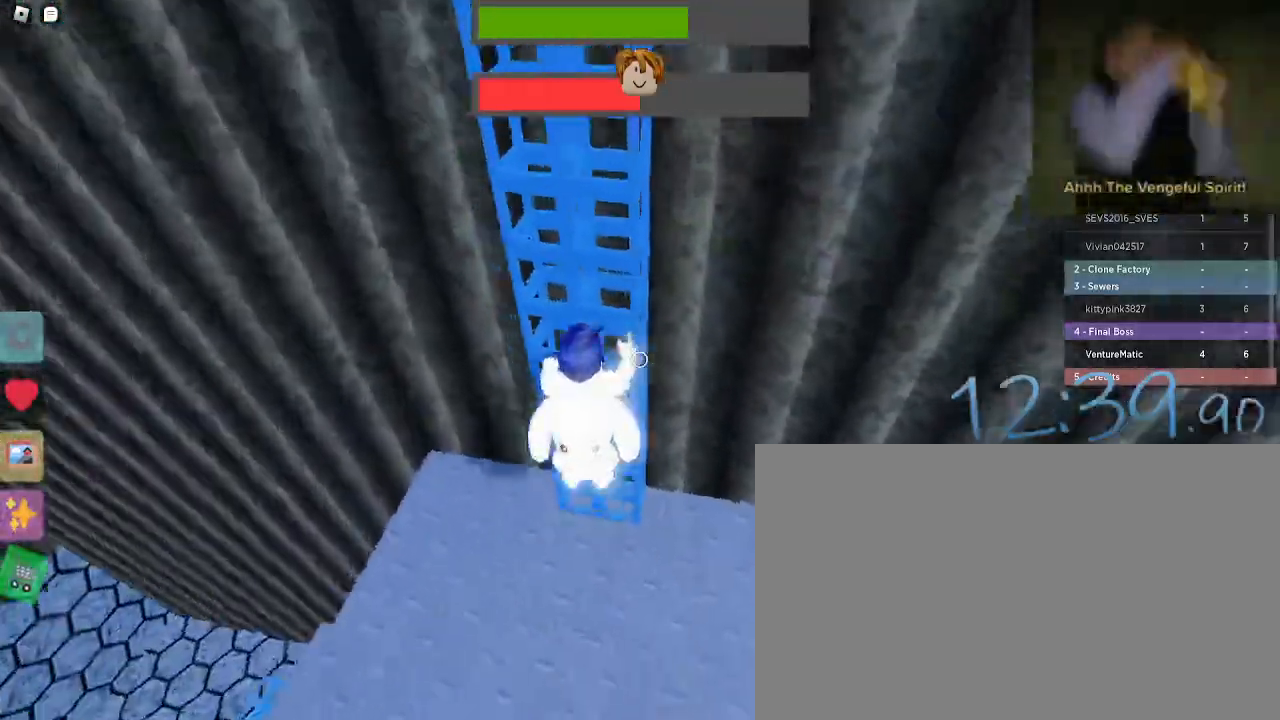
{"keys": ["w"], "mouse": [], "events": [[17, "a", "up"]]}
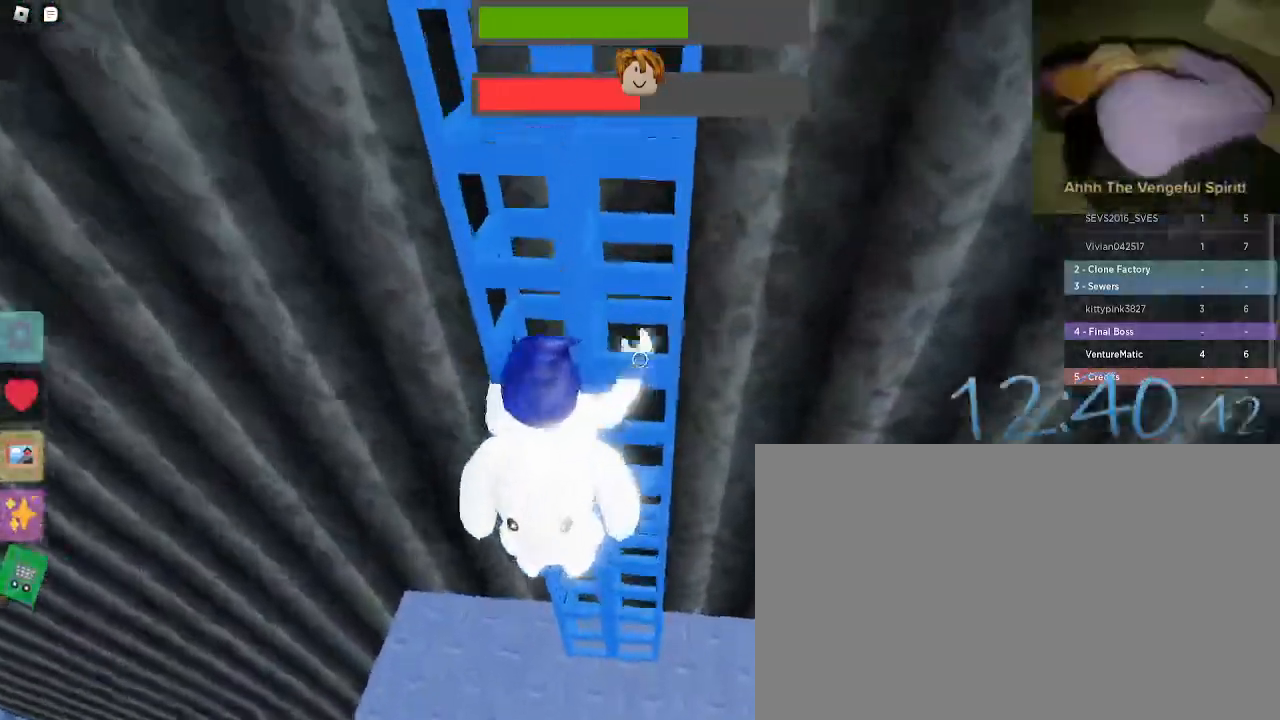
{"keys": ["w"], "mouse": [], "events": []}
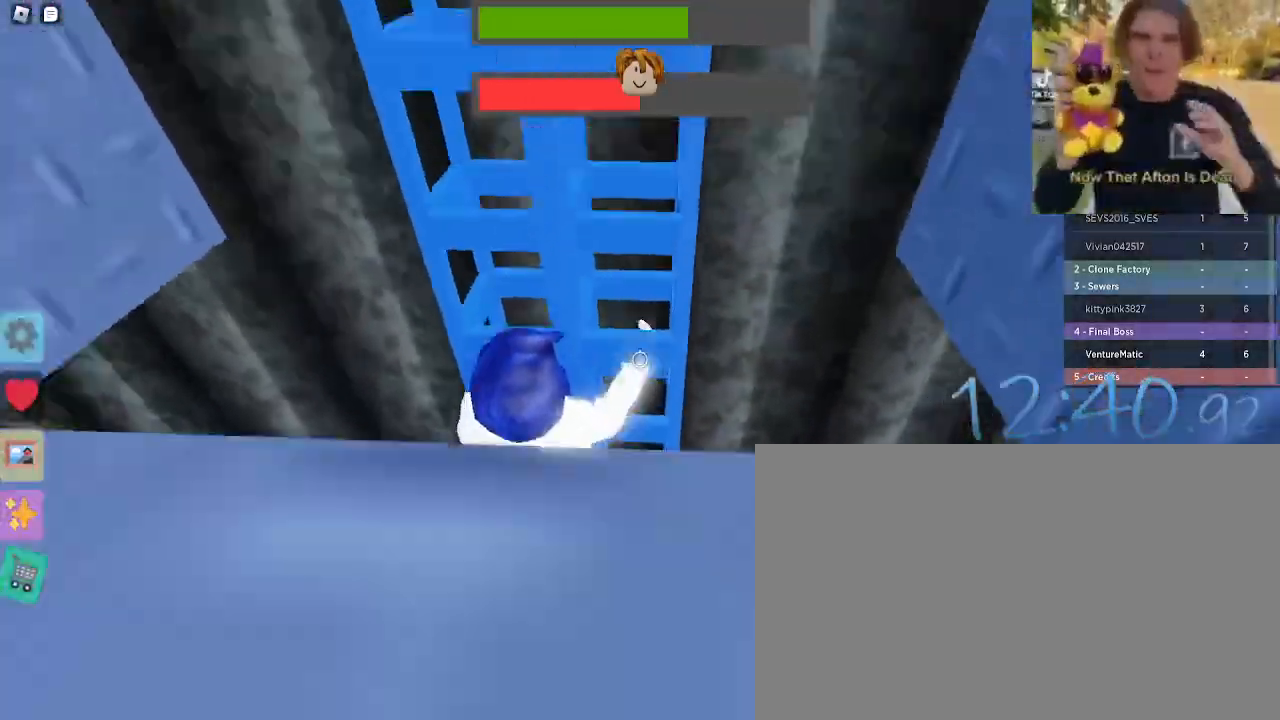
{"keys": ["w"], "mouse": [], "events": []}
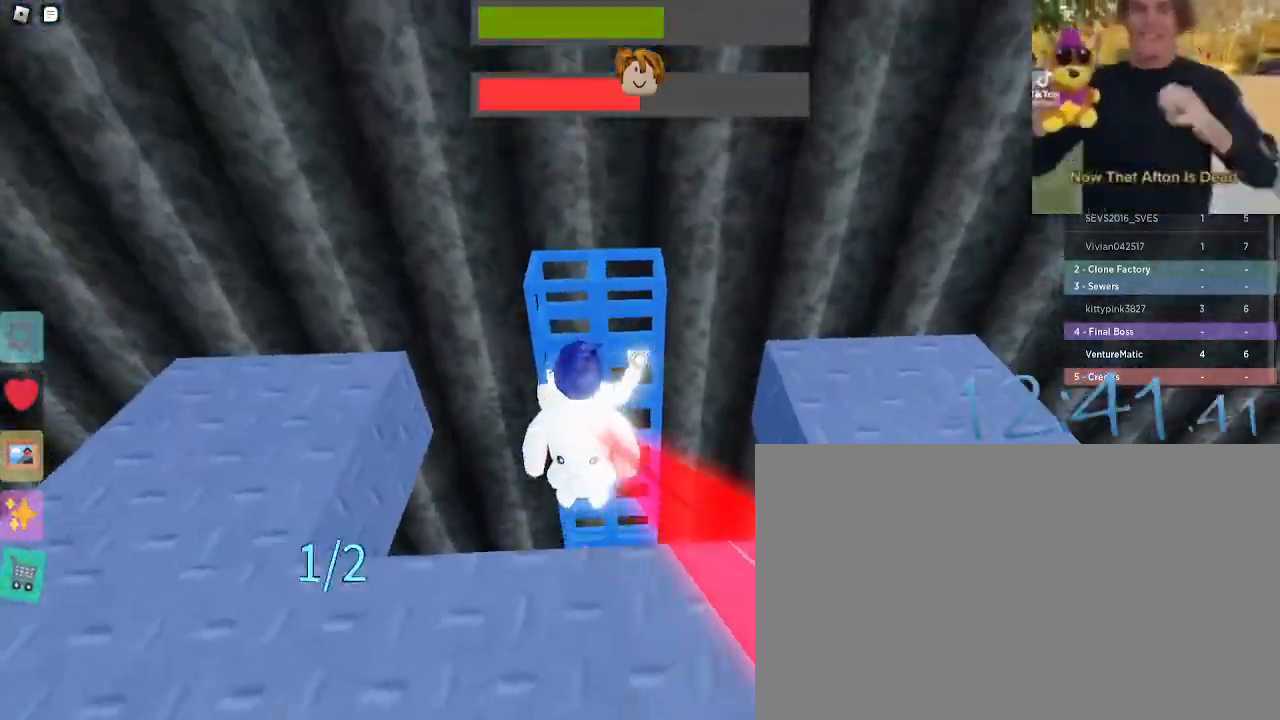
{"keys": ["w"], "mouse": [], "events": [[67, "s", "down"], [67, "space", "down"], [67, "w", "up"], [100, "a", "down"], [200, "s", "up"], [200, "space", "up"], [300, "w", "down"], [383, "a", "up"], [383, "e", "down"], [483, "e", "up"]]}
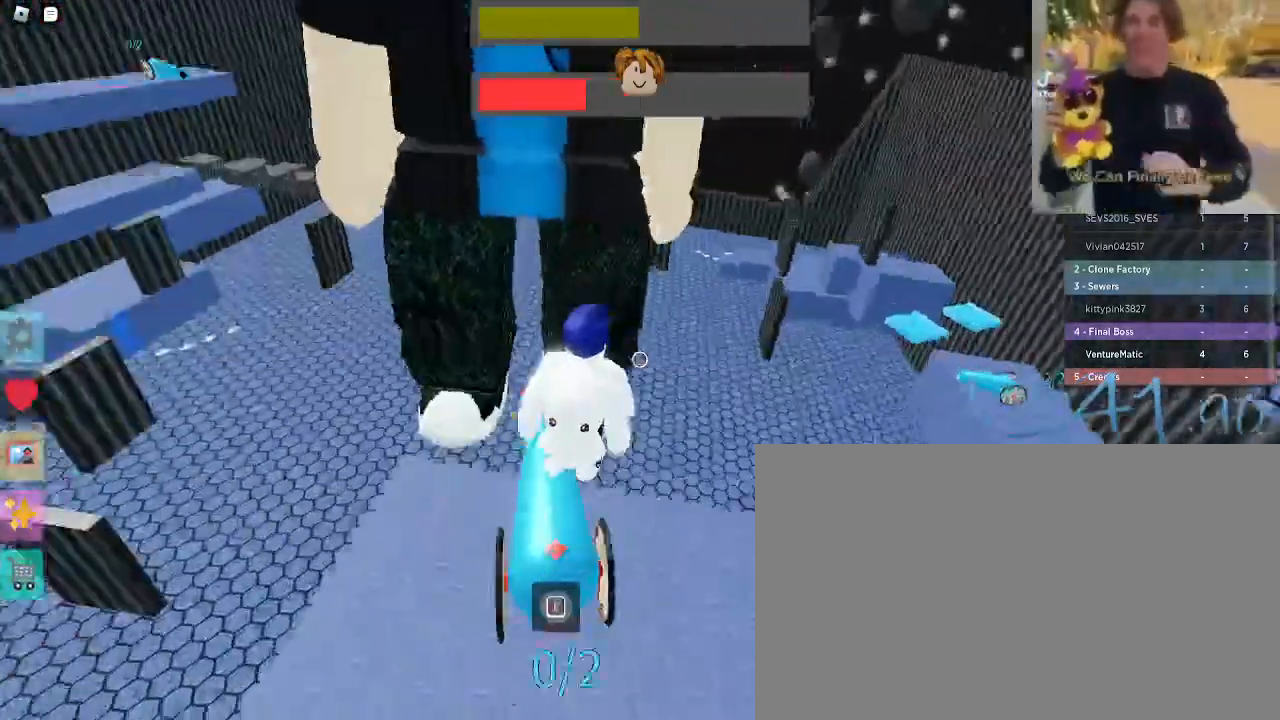
{"keys": ["w"], "mouse": [], "events": [[33, "e", "down"], [83, "e", "up"]]}
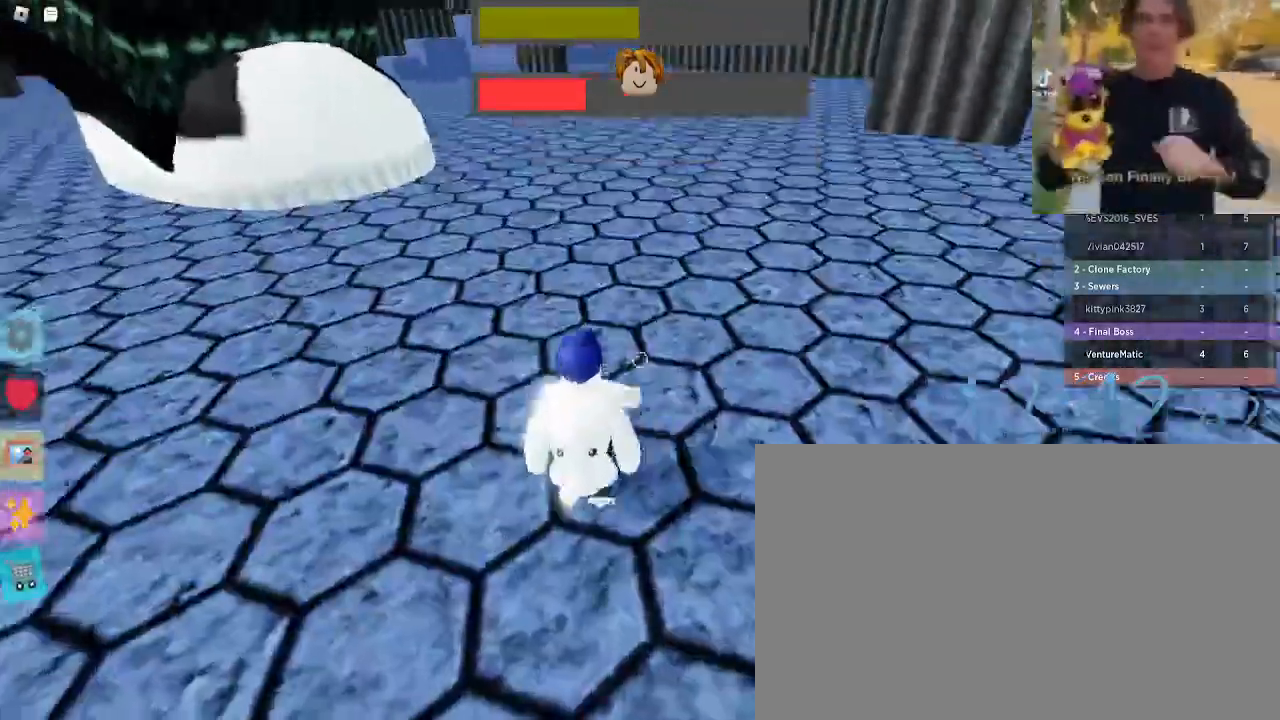
{"keys": ["w"], "mouse": [], "events": []}
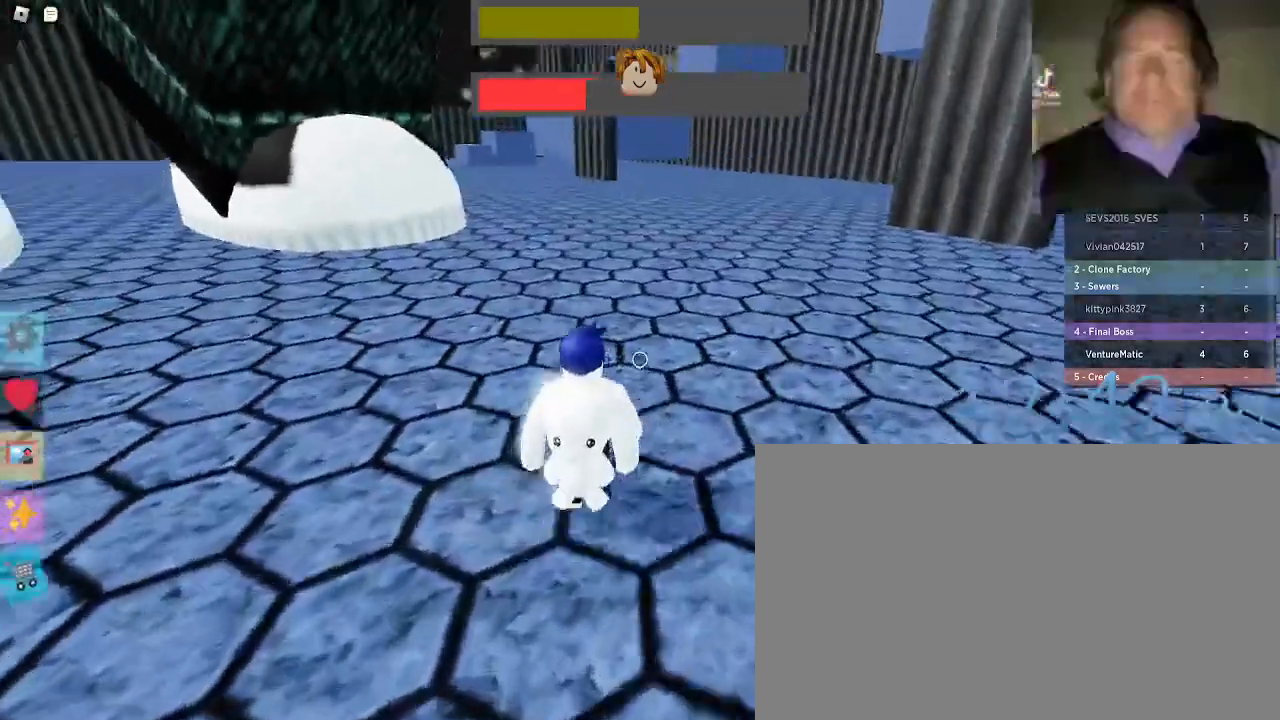
{"keys": ["w"], "mouse": ["right"], "events": [[150, "shift", "down"], [250, "shift", "up"], [300, "mouse_right", "down"]]}
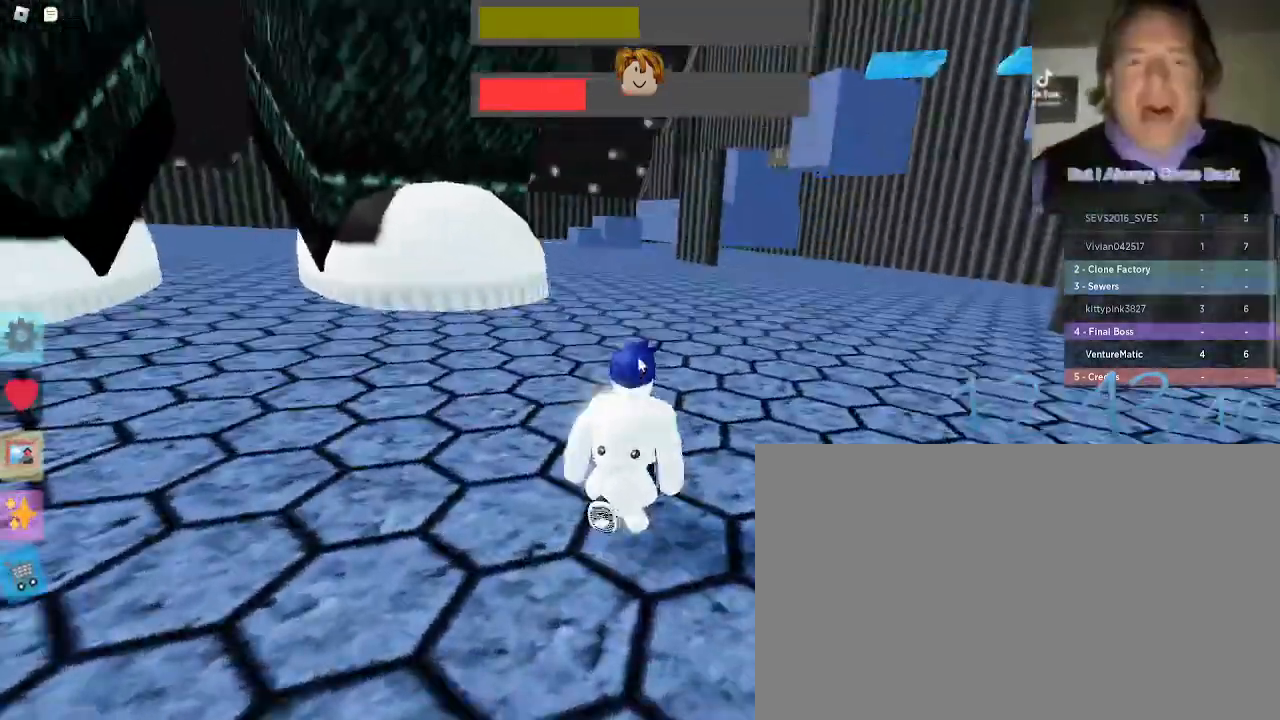
{"keys": ["w"], "mouse": [], "events": [[133, "mouse_right", "up"]]}
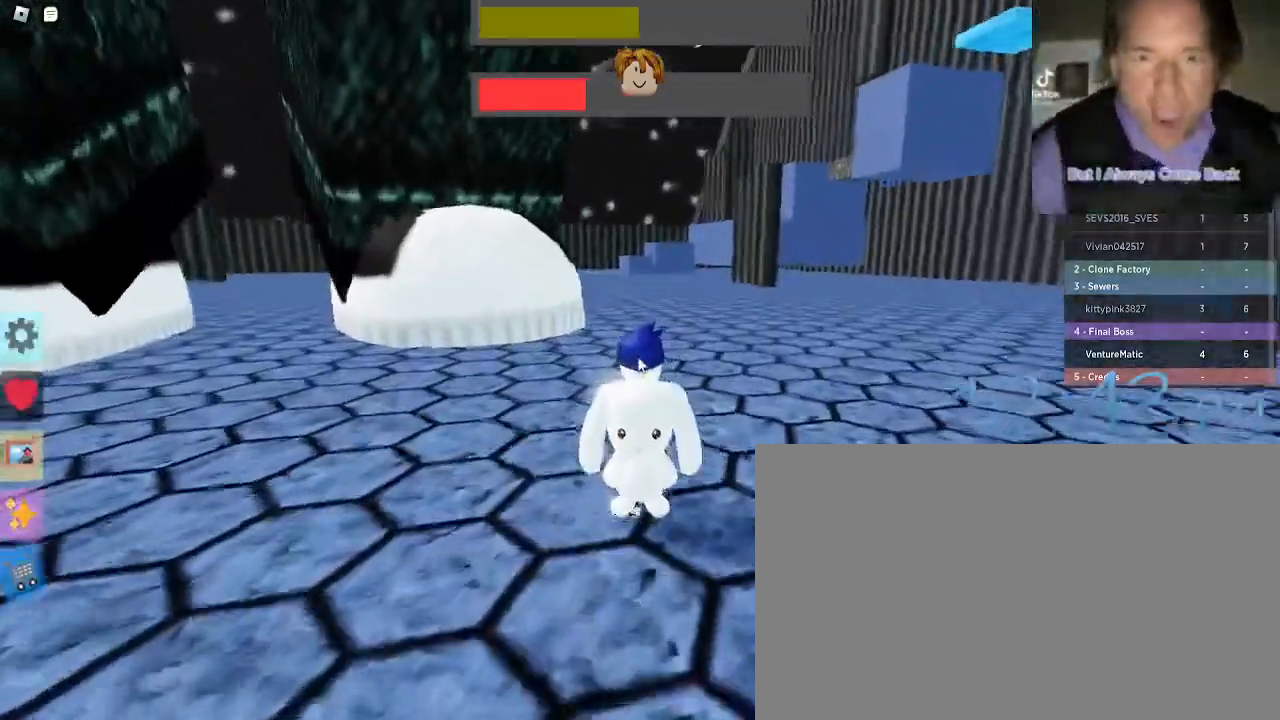
{"keys": ["d", "w"], "mouse": [], "events": [[367, "d", "down"]]}
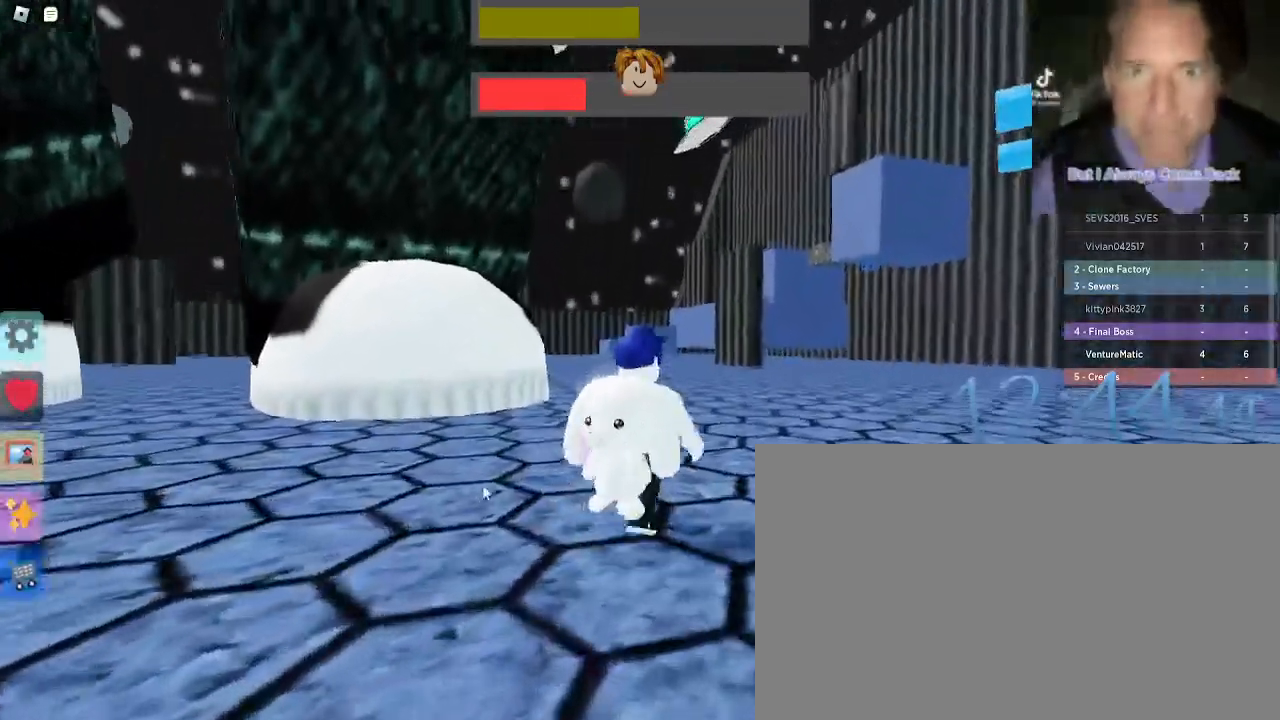
{"keys": ["w"], "mouse": [], "events": [[17, "d", "up"]]}
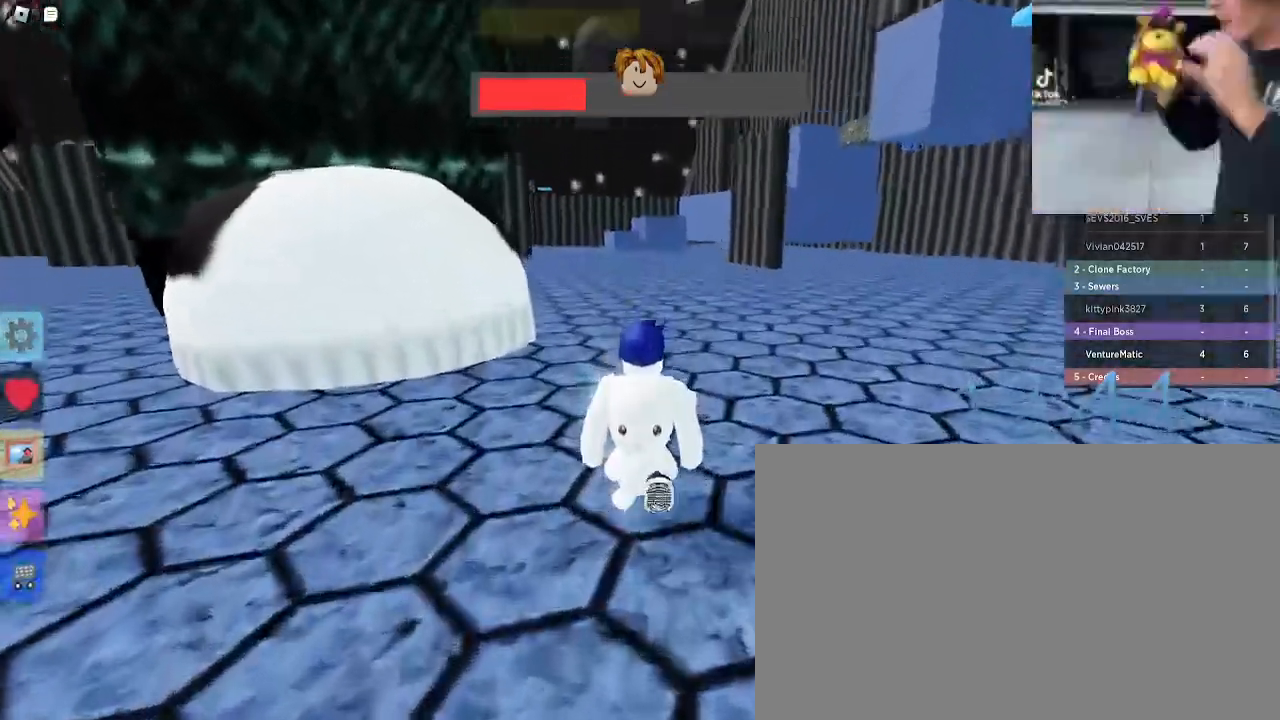
{"keys": ["w"], "mouse": [], "events": []}
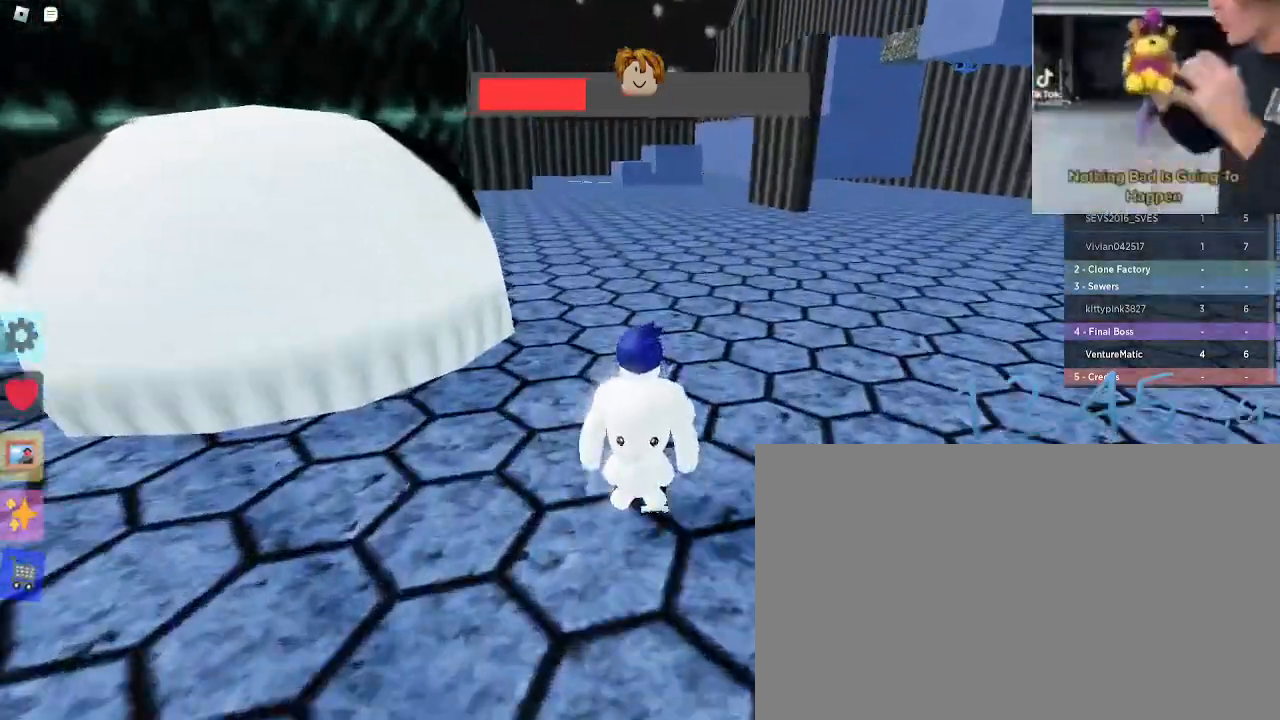
{"keys": ["w"], "mouse": [], "events": []}
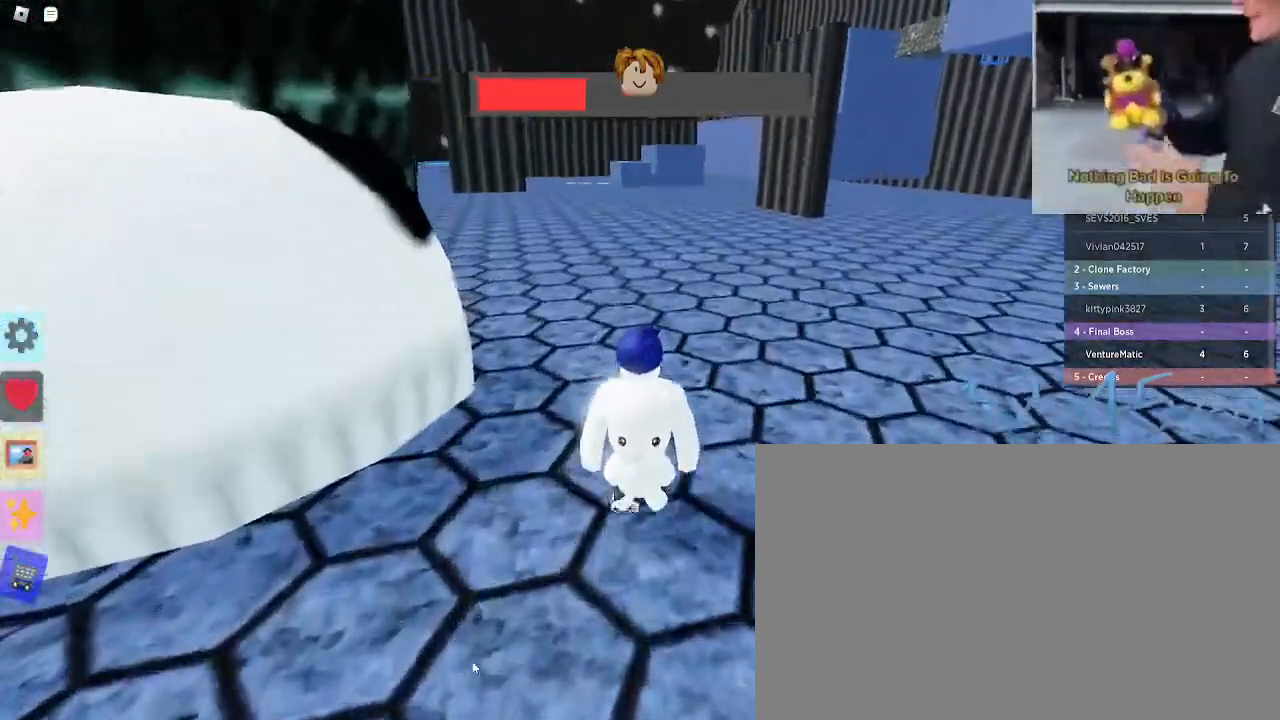
{"keys": ["w"], "mouse": [], "events": []}
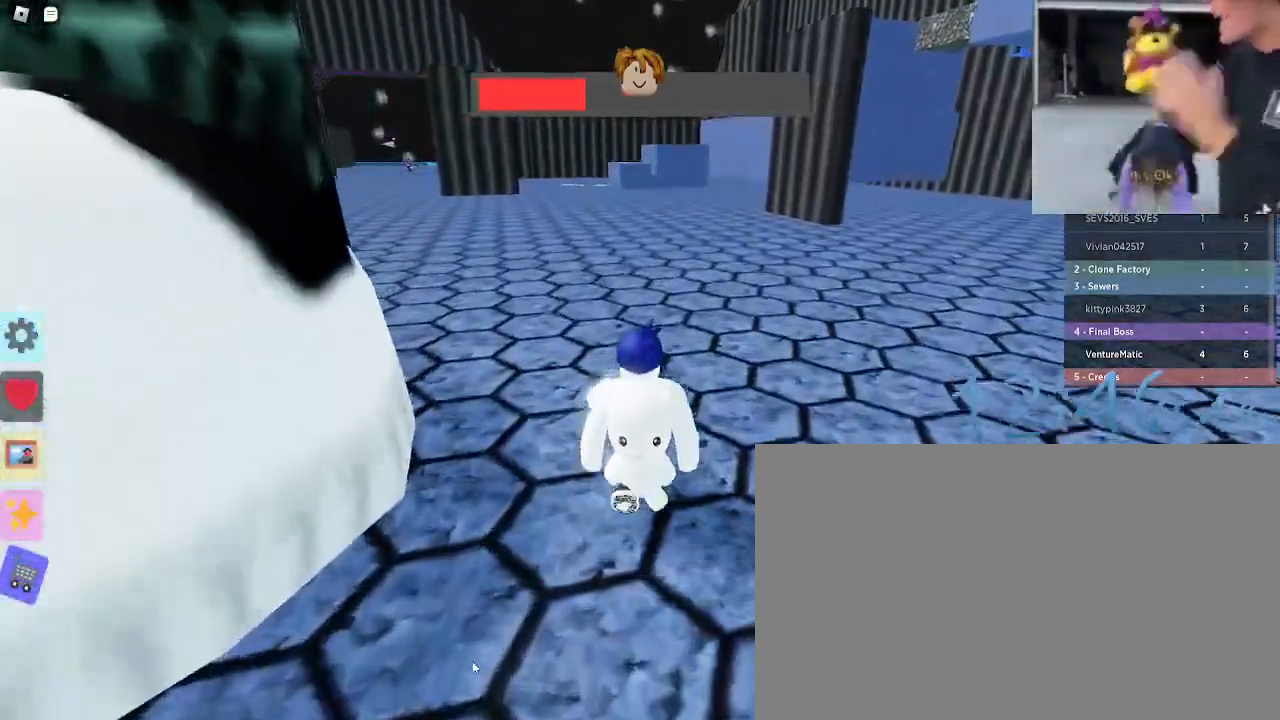
{"keys": ["w"], "mouse": [], "events": []}
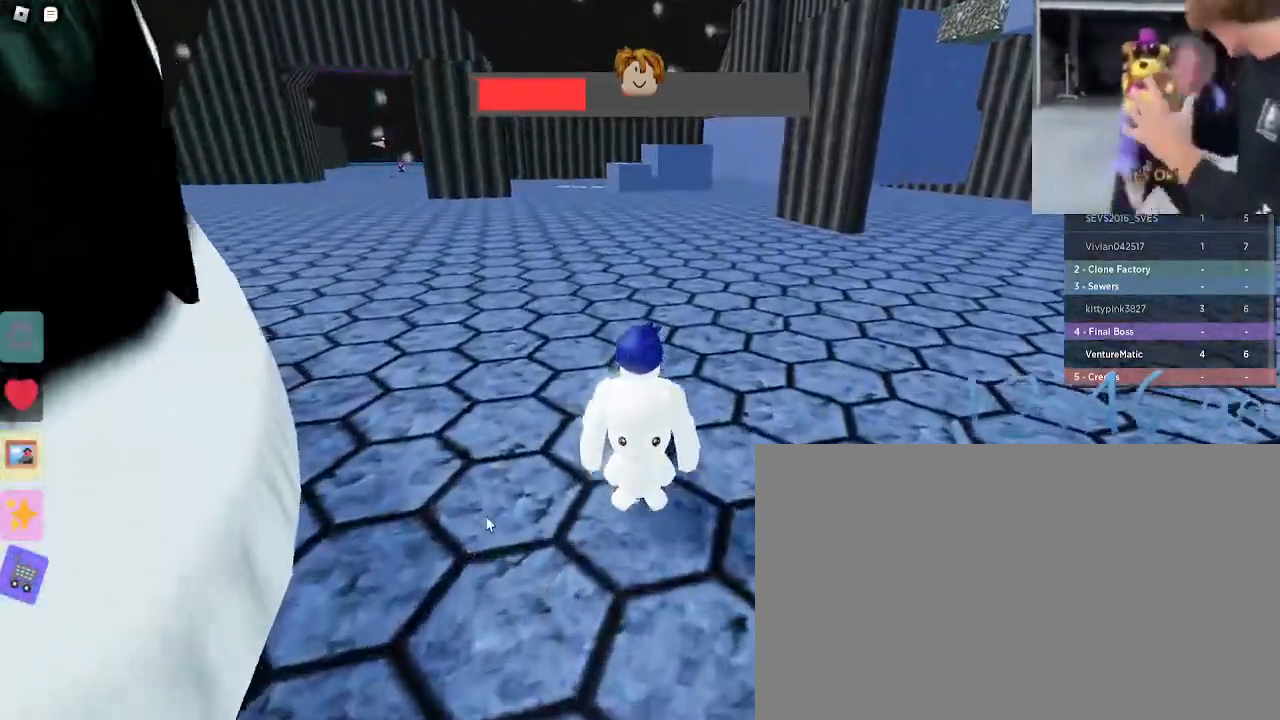
{"keys": ["w"], "mouse": [], "events": []}
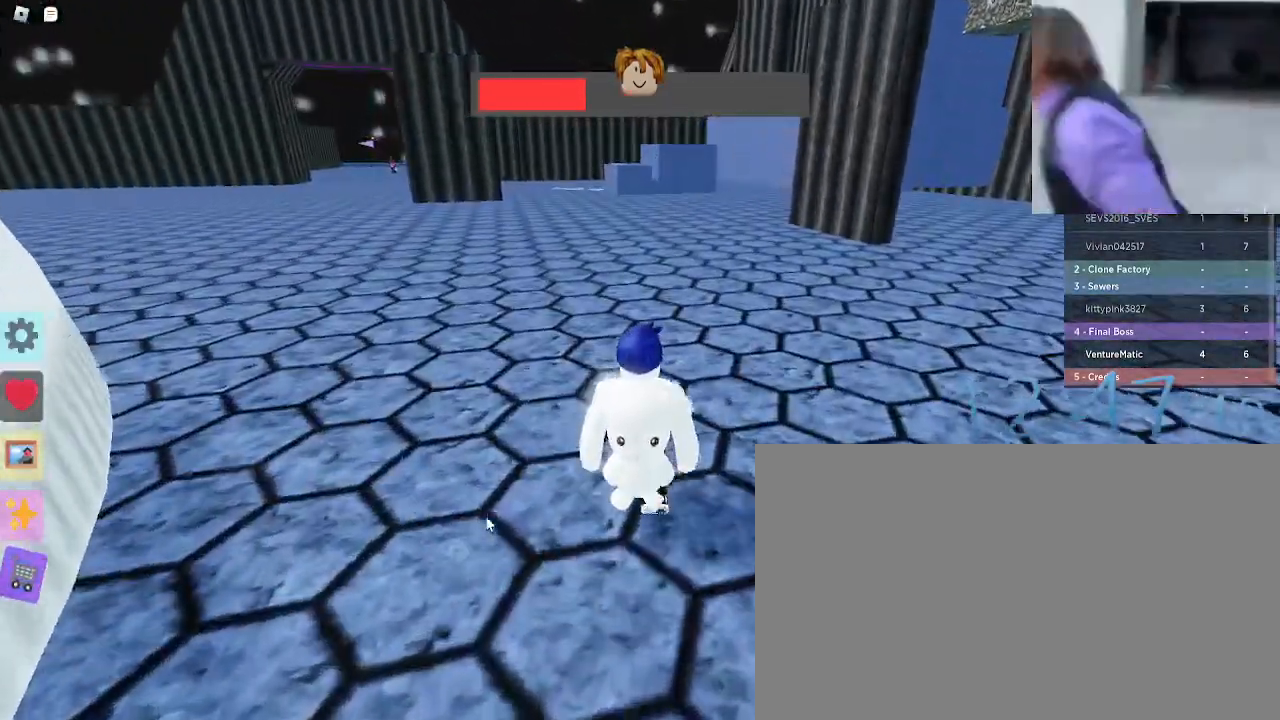
{"keys": ["w"], "mouse": [], "events": [[67, "d", "down"], [117, "d", "up"]]}
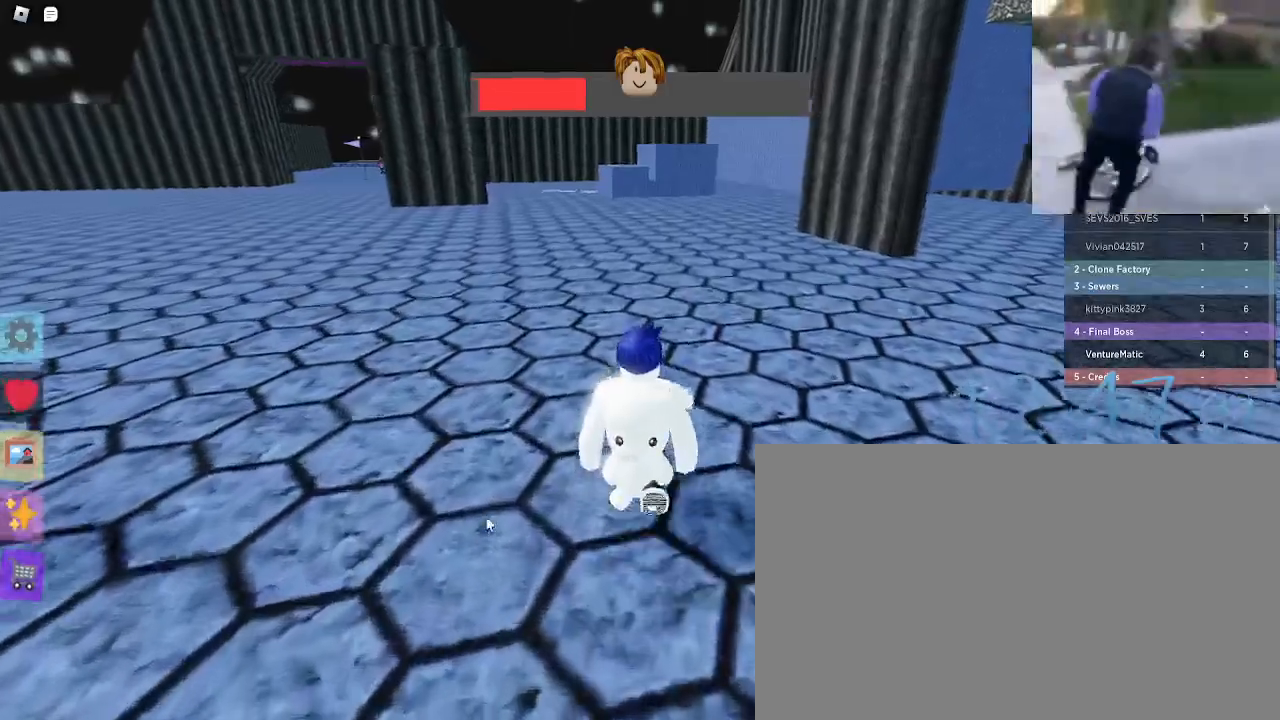
{"keys": ["w"], "mouse": [], "events": []}
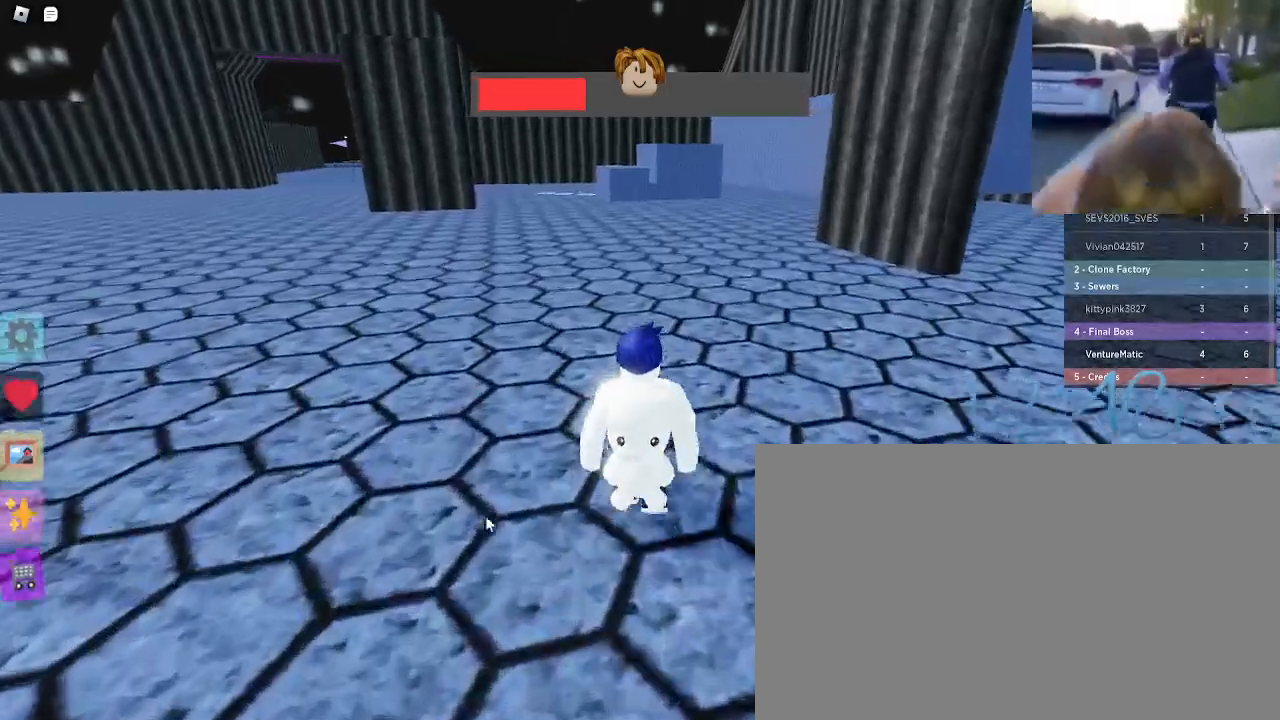
{"keys": ["w"], "mouse": [], "events": []}
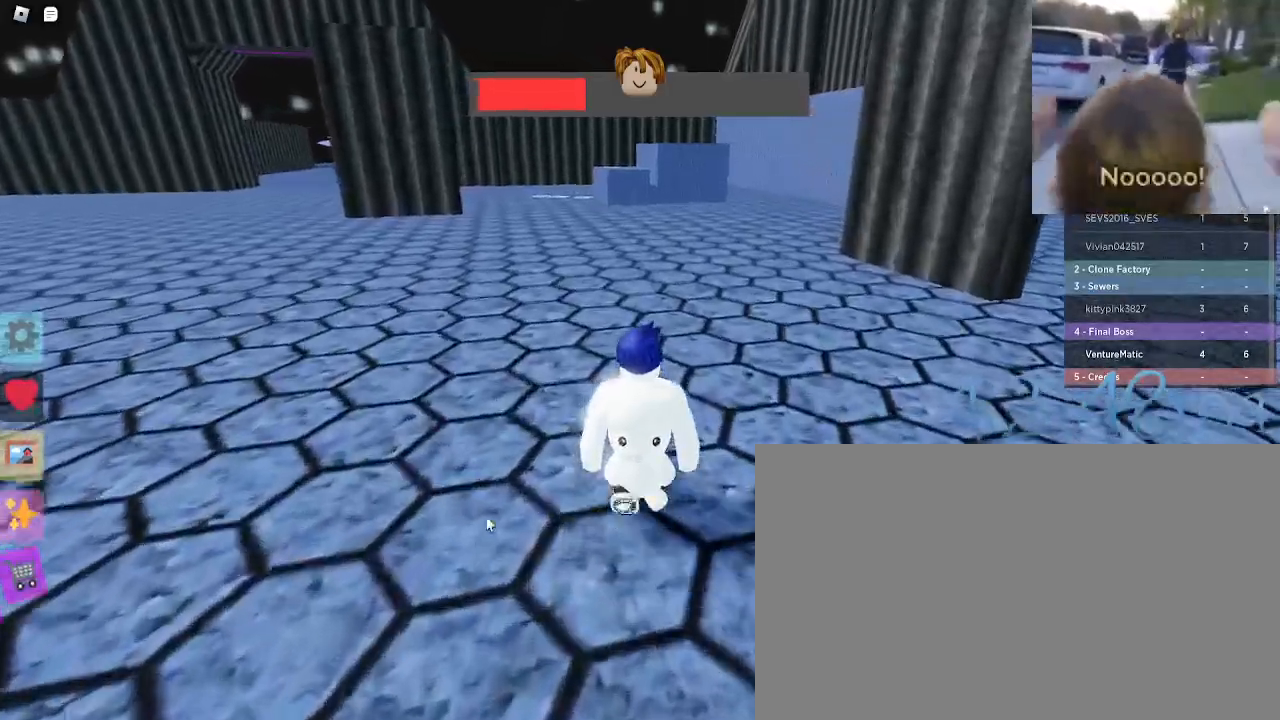
{"keys": ["shift", "w"], "mouse": [], "events": [[433, "shift", "down"]]}
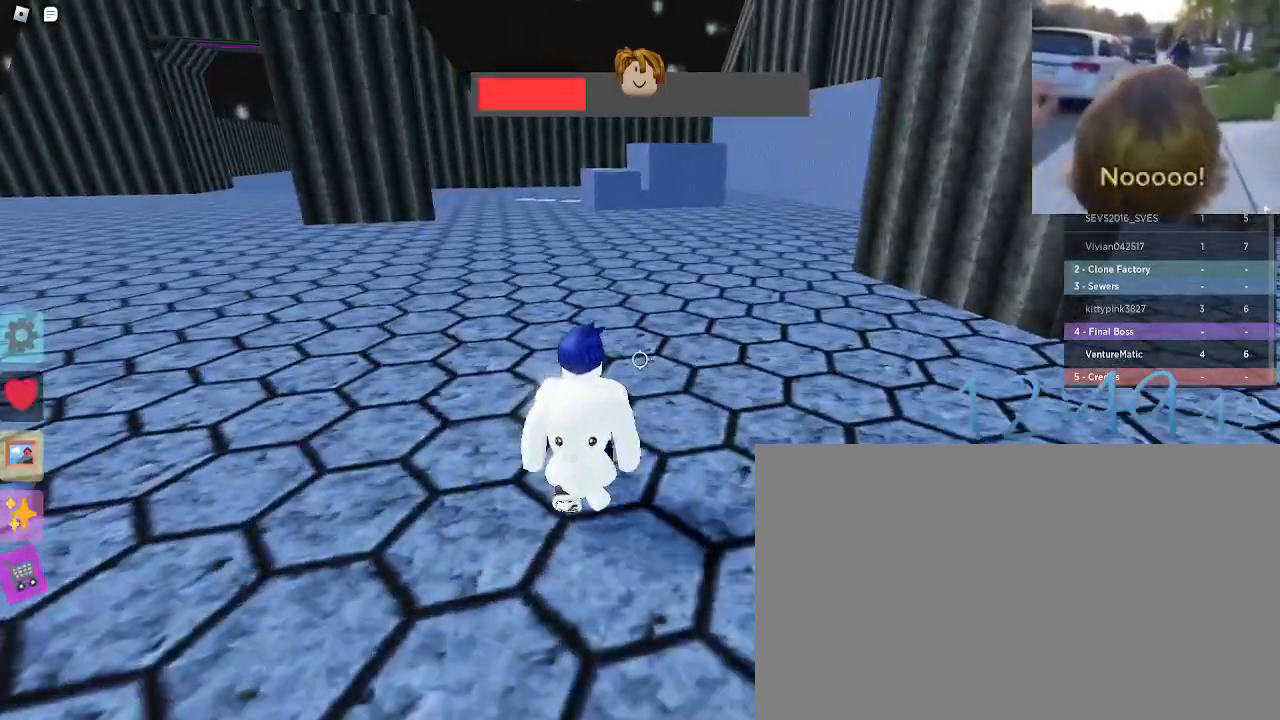
{"keys": ["w"], "mouse": [], "events": [[33, "shift", "up"]]}
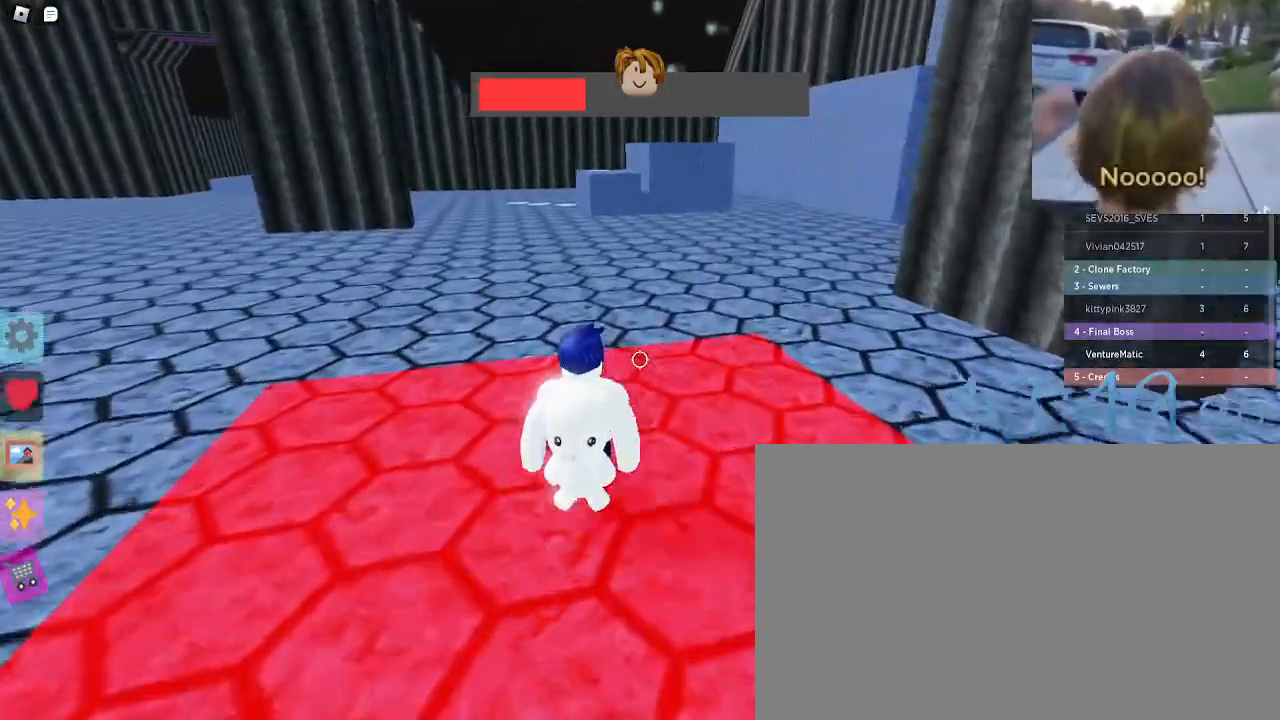
{"keys": ["w"], "mouse": [], "events": []}
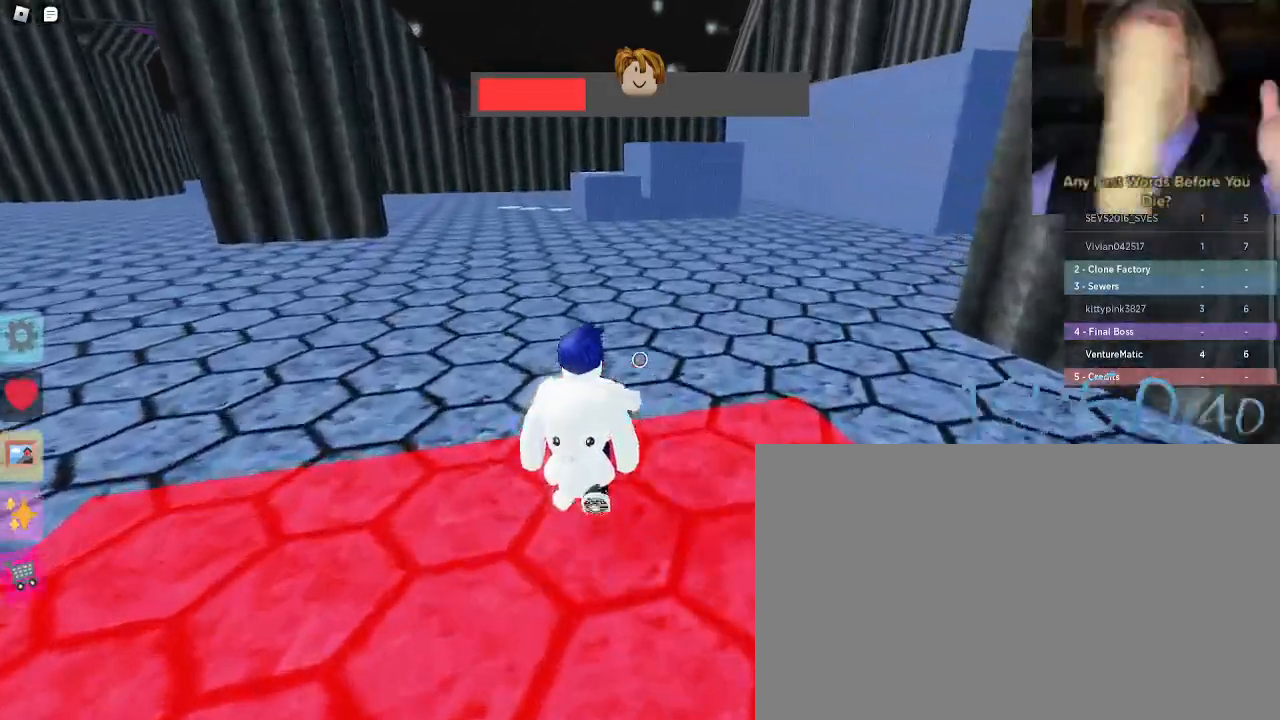
{"keys": ["w"], "mouse": [], "events": []}
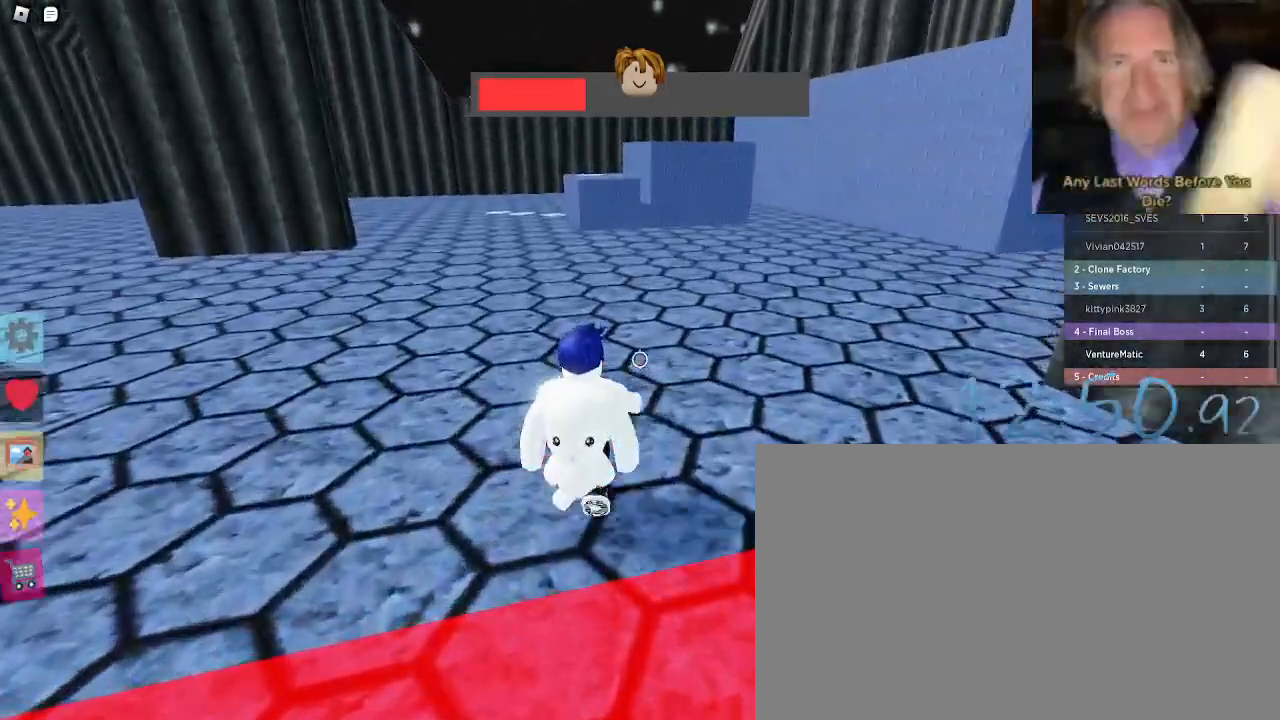
{"keys": ["w"], "mouse": [], "events": []}
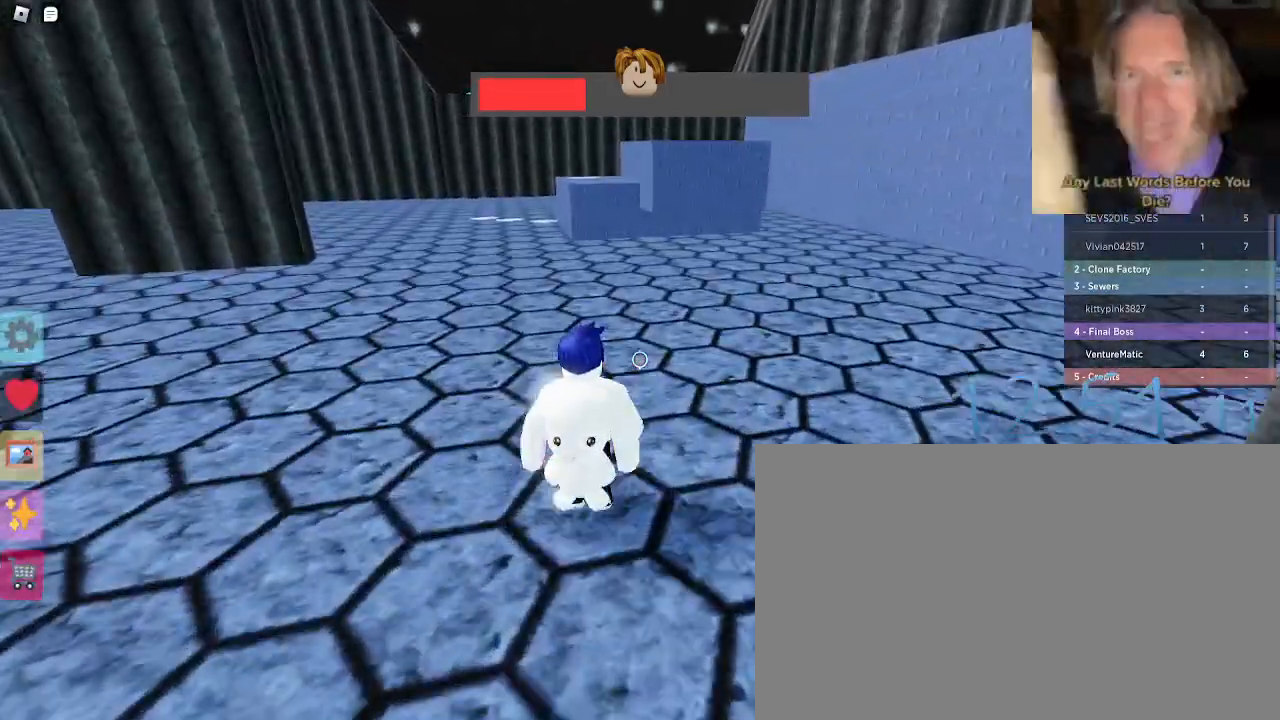
{"keys": ["w"], "mouse": [], "events": []}
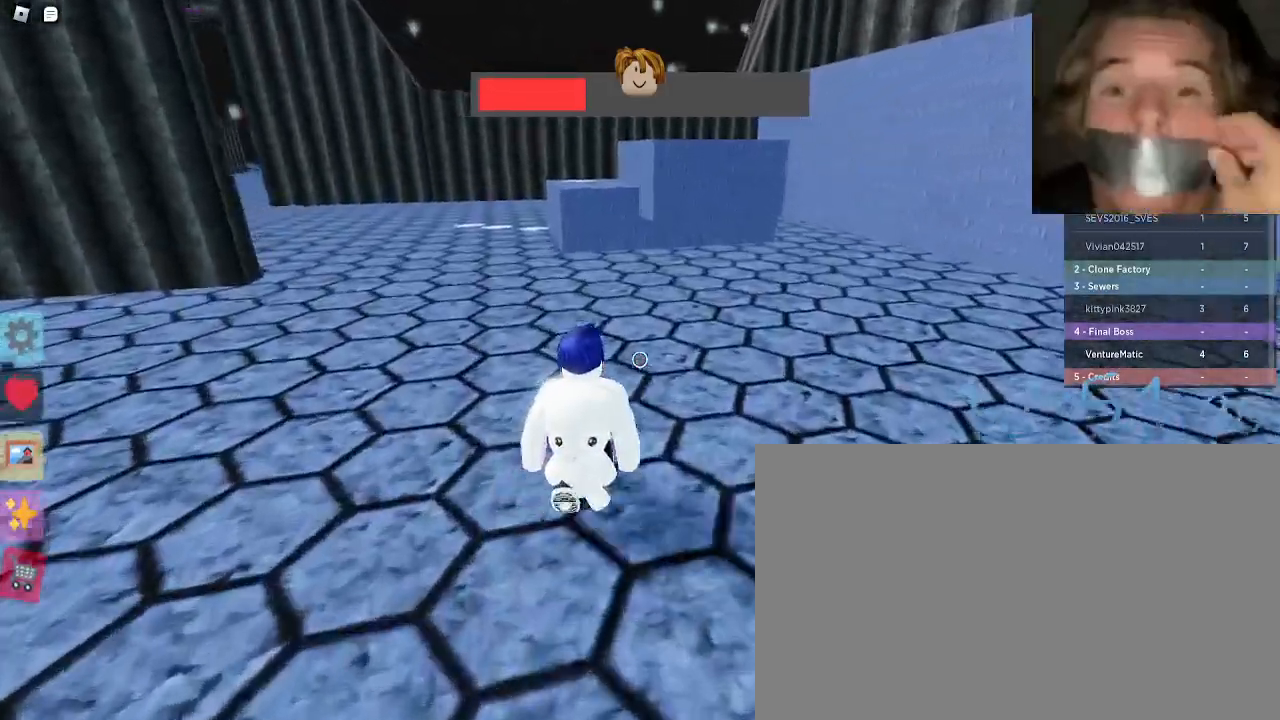
{"keys": ["w"], "mouse": [], "events": []}
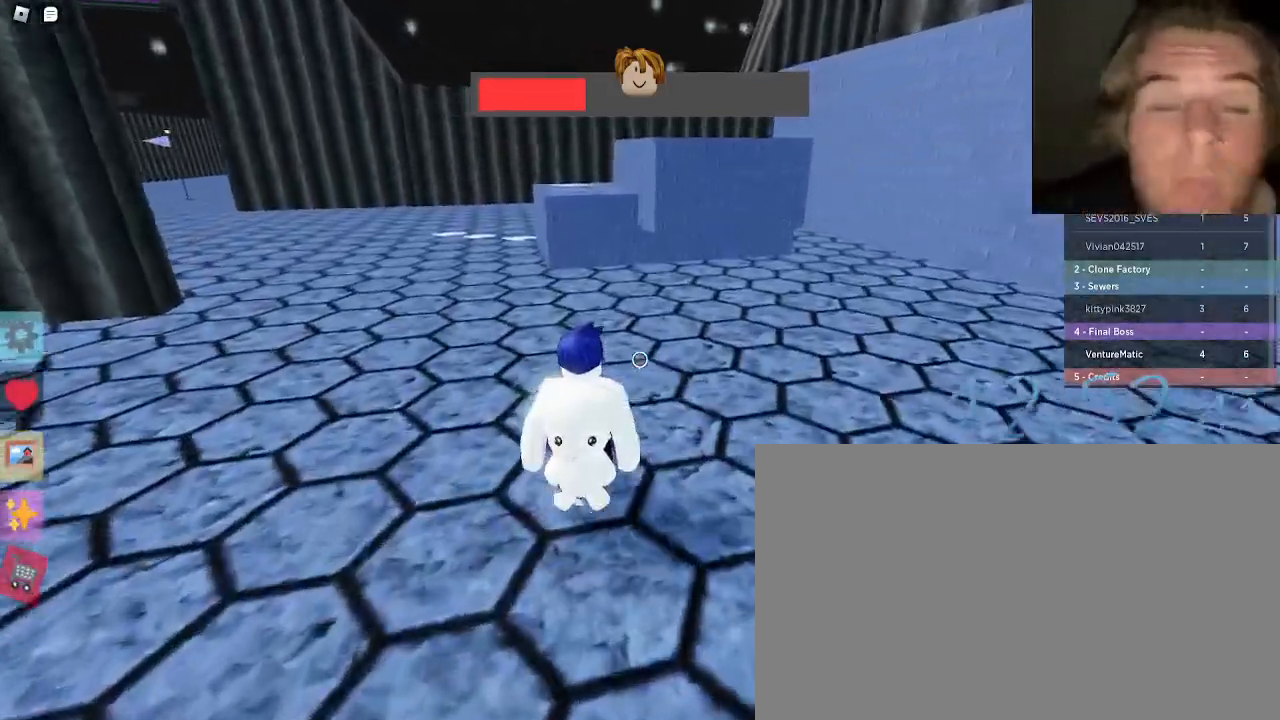
{"keys": ["w"], "mouse": [], "events": []}